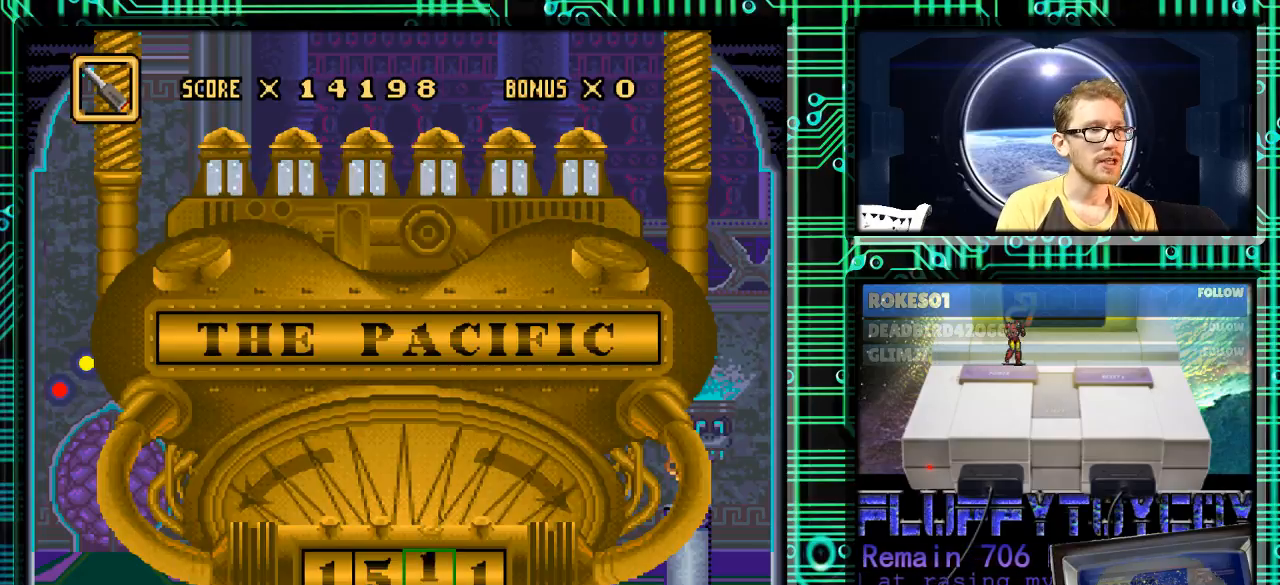
Gameplay with a controller (Nintendo layout); each line is a JSON object with the inputs held at the frame after it. "events" lists button and stick changes between this image and that frame as [ms after this image, input, new state], when the widget could be followed in between. Not read: L3 R3.
{"buttons": [], "events": []}
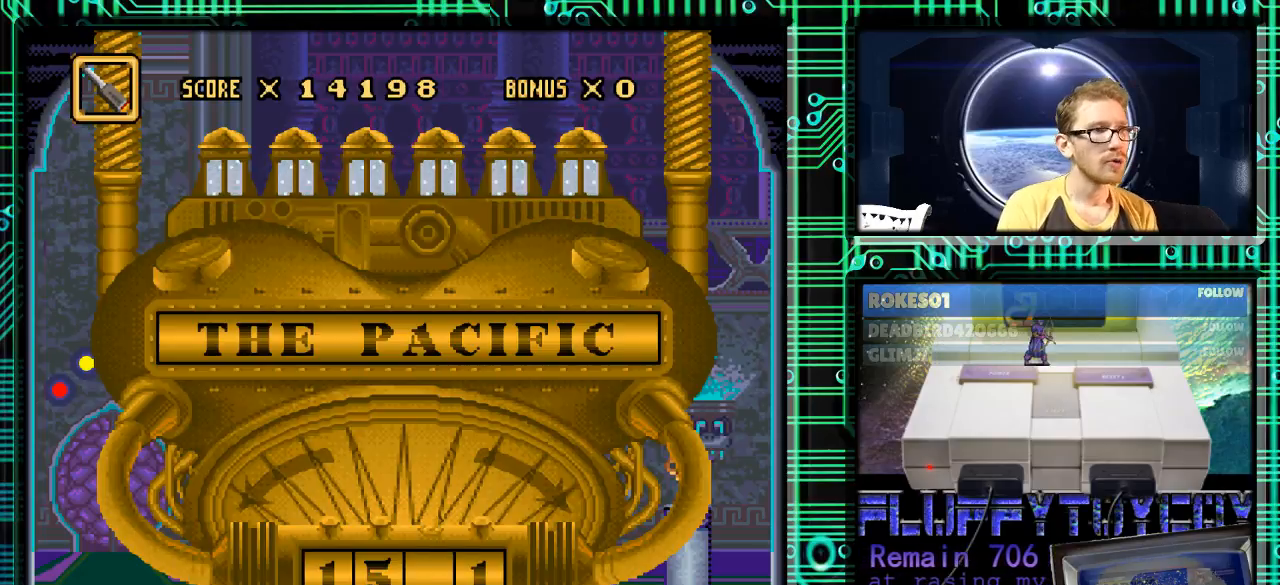
{"buttons": [], "events": []}
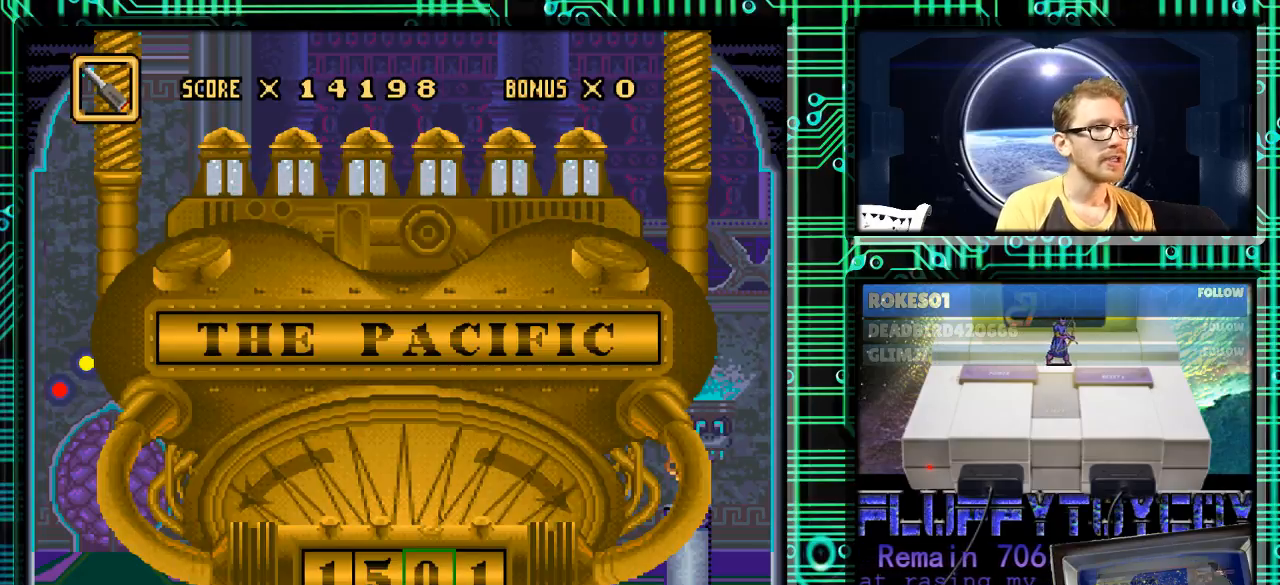
{"buttons": [], "events": []}
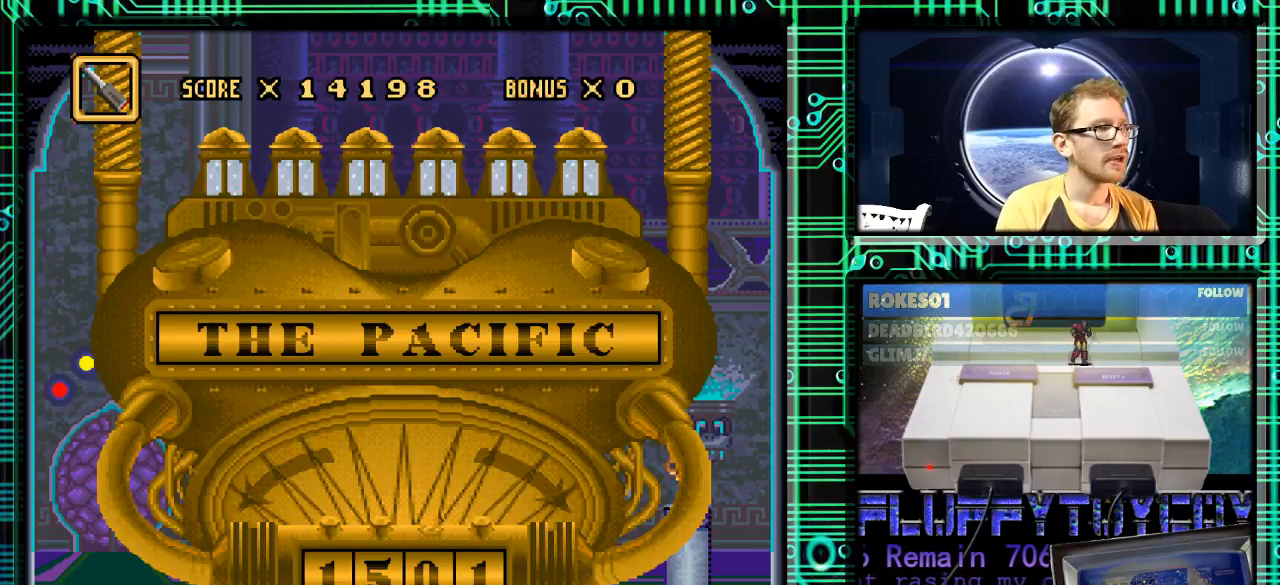
{"buttons": [], "events": [[333, "DPAD_RIGHT", "down"], [500, "DPAD_RIGHT", "up"]]}
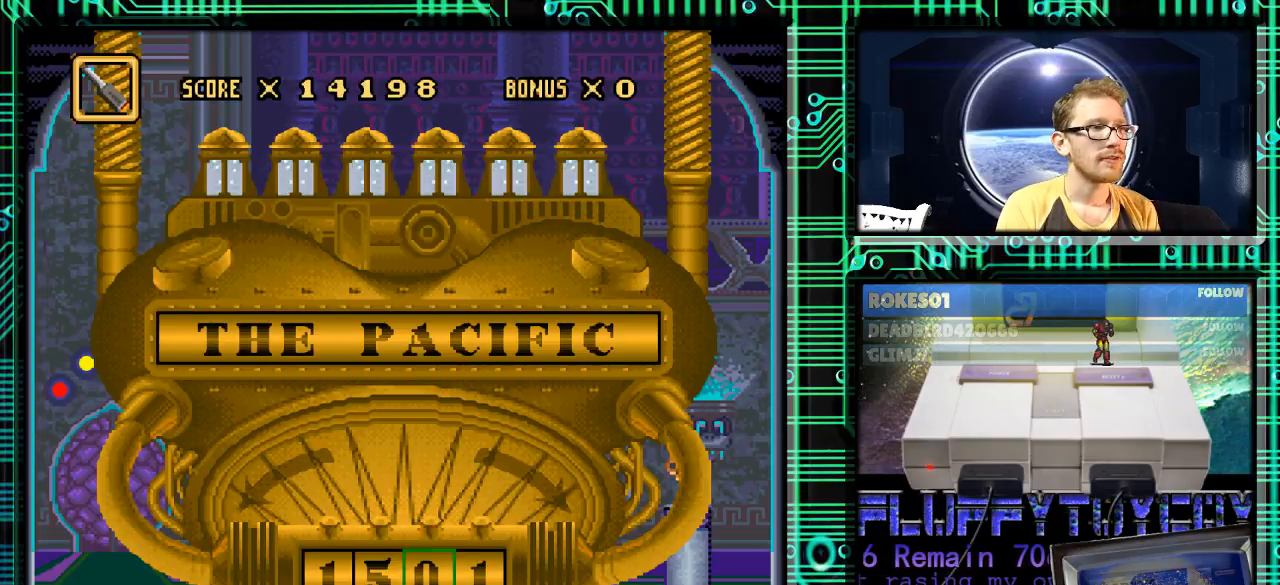
{"buttons": [], "events": [[367, "DPAD_UP", "down"], [467, "DPAD_UP", "up"]]}
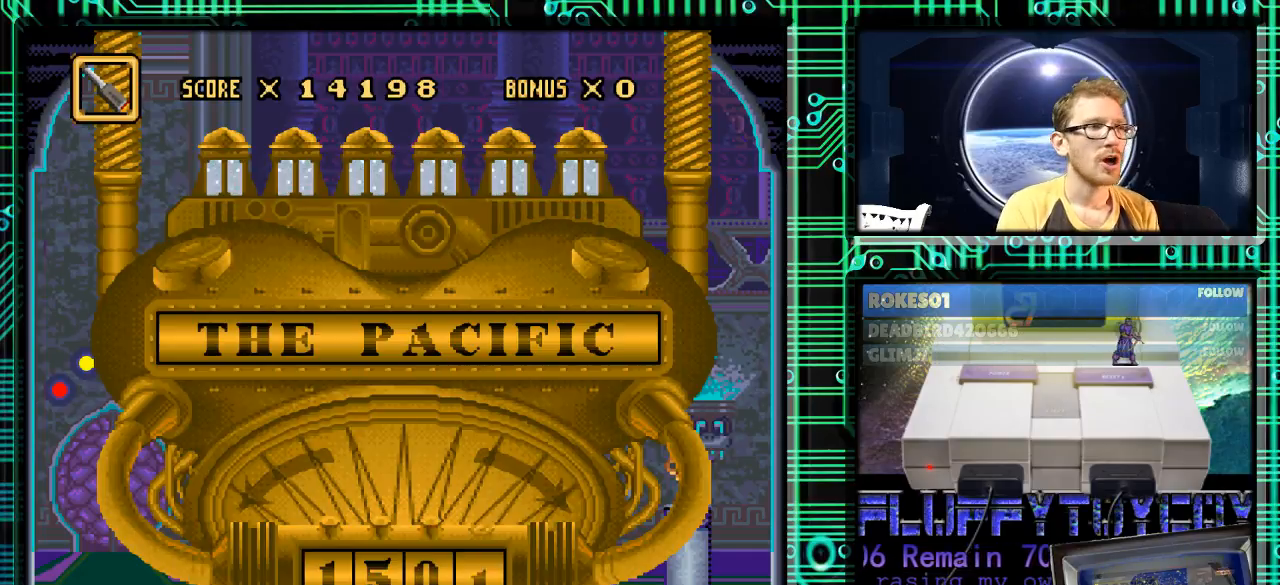
{"buttons": [], "events": []}
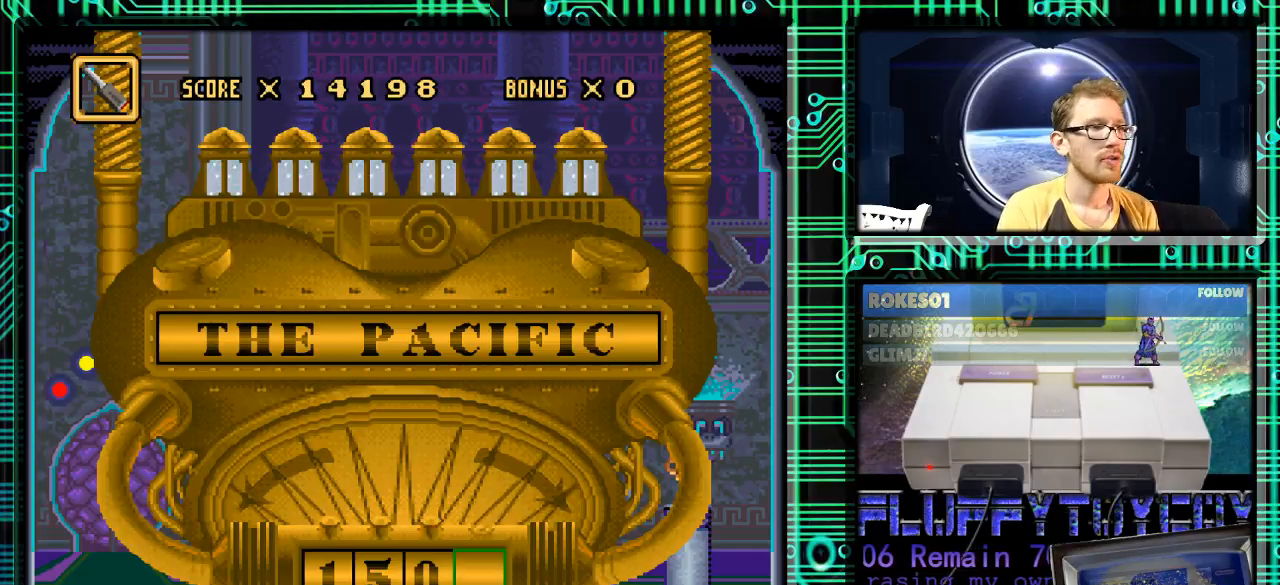
{"buttons": [], "events": [[67, "DPAD_UP", "down"], [233, "DPAD_UP", "up"]]}
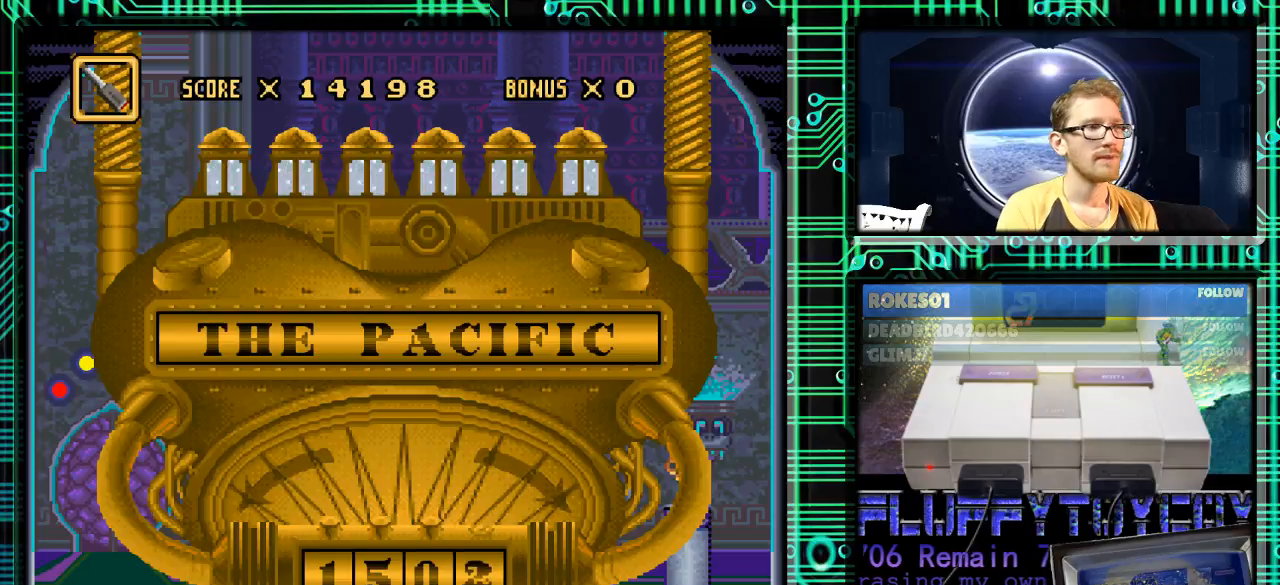
{"buttons": [], "events": [[233, "DPAD_UP", "down"], [367, "DPAD_UP", "up"]]}
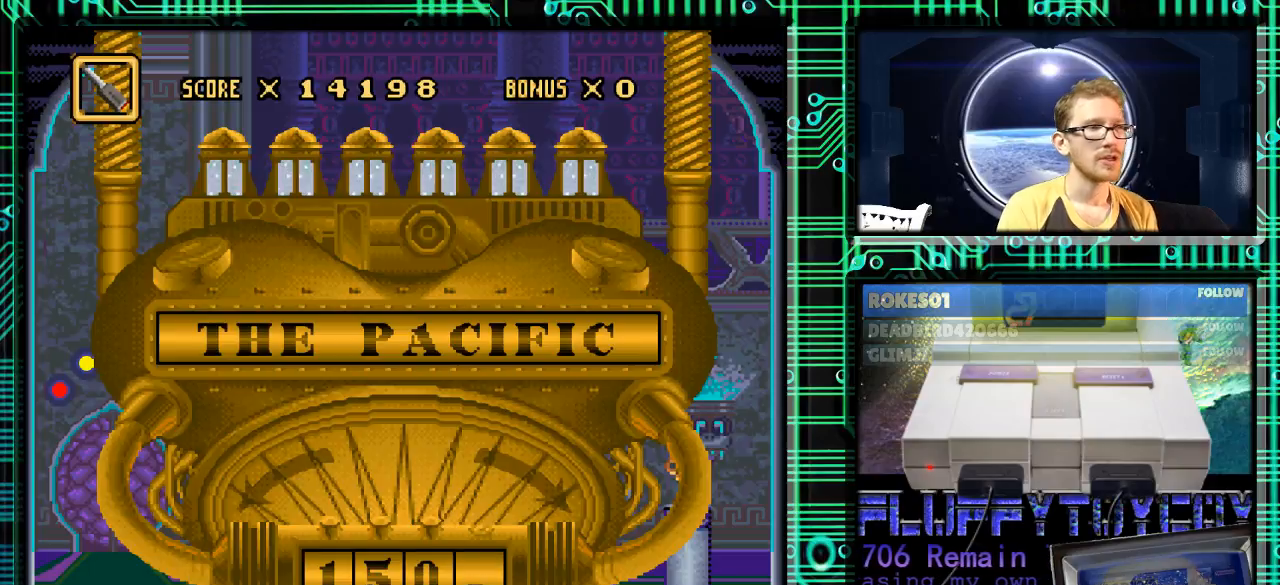
{"buttons": [], "events": []}
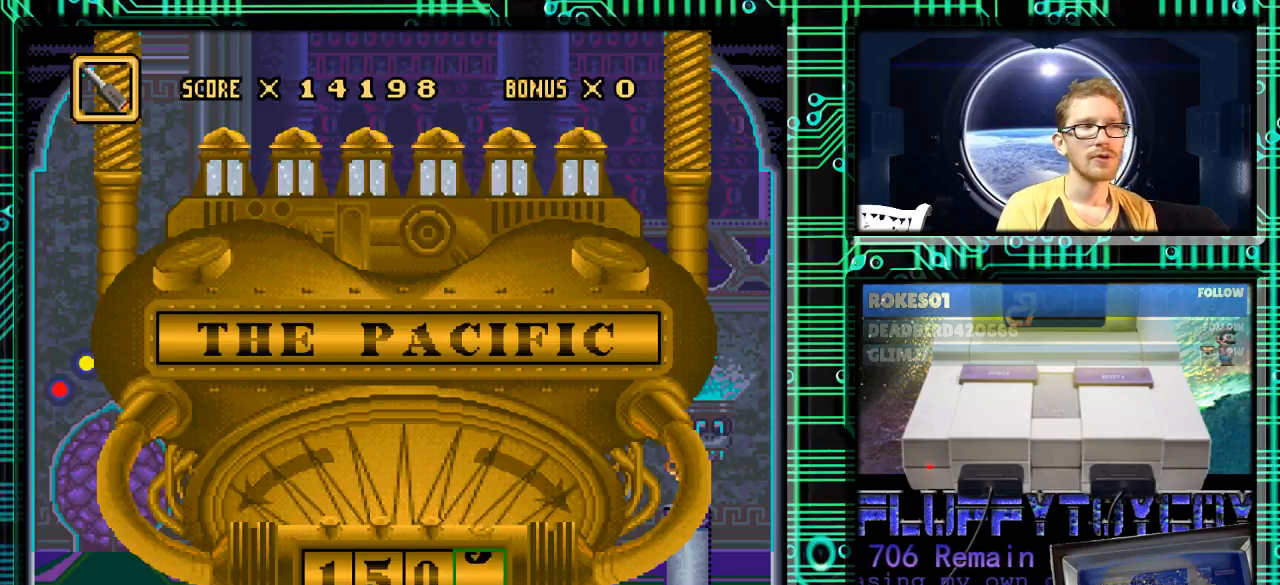
{"buttons": [], "events": []}
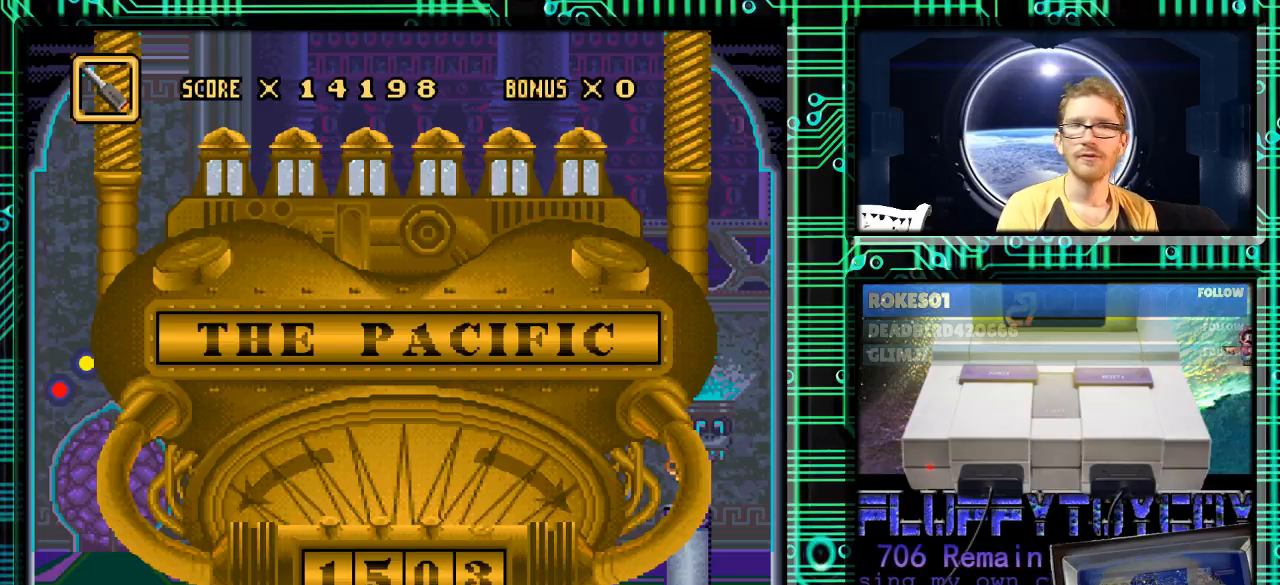
{"buttons": [], "events": [[33, "DPAD_LEFT", "down"], [133, "DPAD_LEFT", "up"]]}
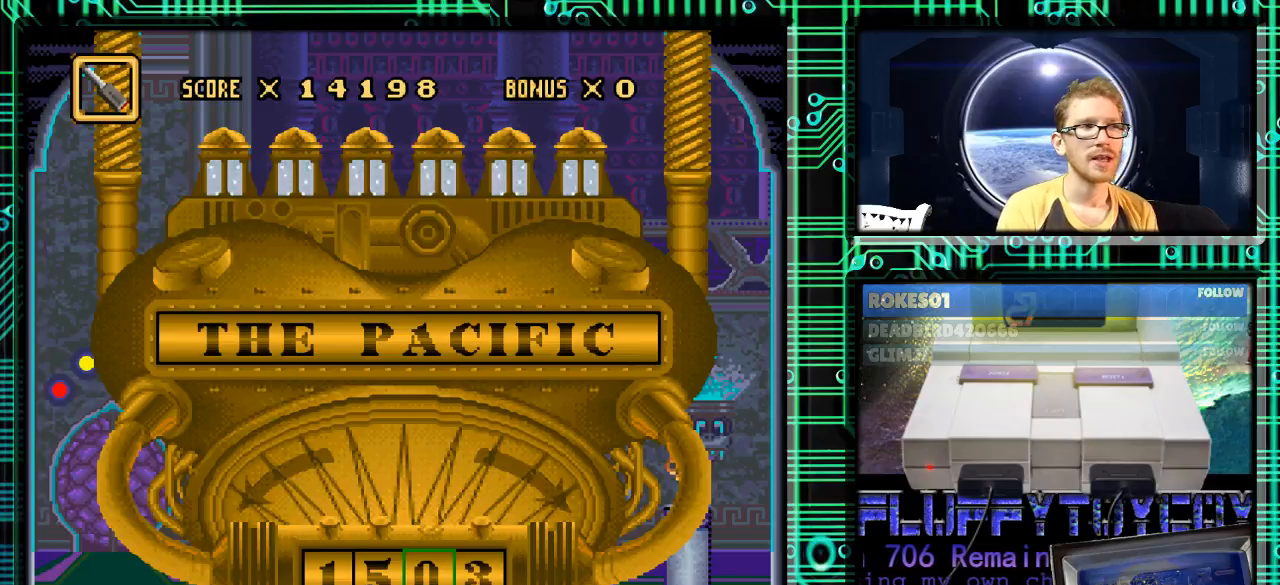
{"buttons": ["DPAD_LEFT"], "events": [[233, "DPAD_LEFT", "down"], [367, "DPAD_LEFT", "up"], [467, "DPAD_LEFT", "down"]]}
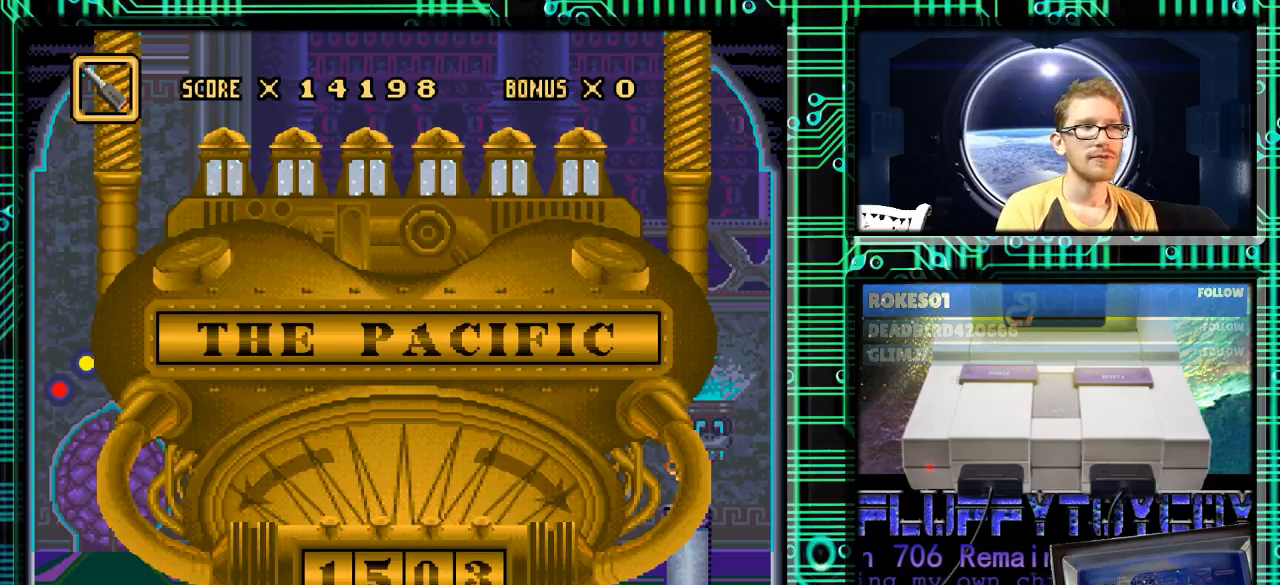
{"buttons": ["DPAD_LEFT"], "events": [[67, "DPAD_LEFT", "up"], [433, "DPAD_LEFT", "down"]]}
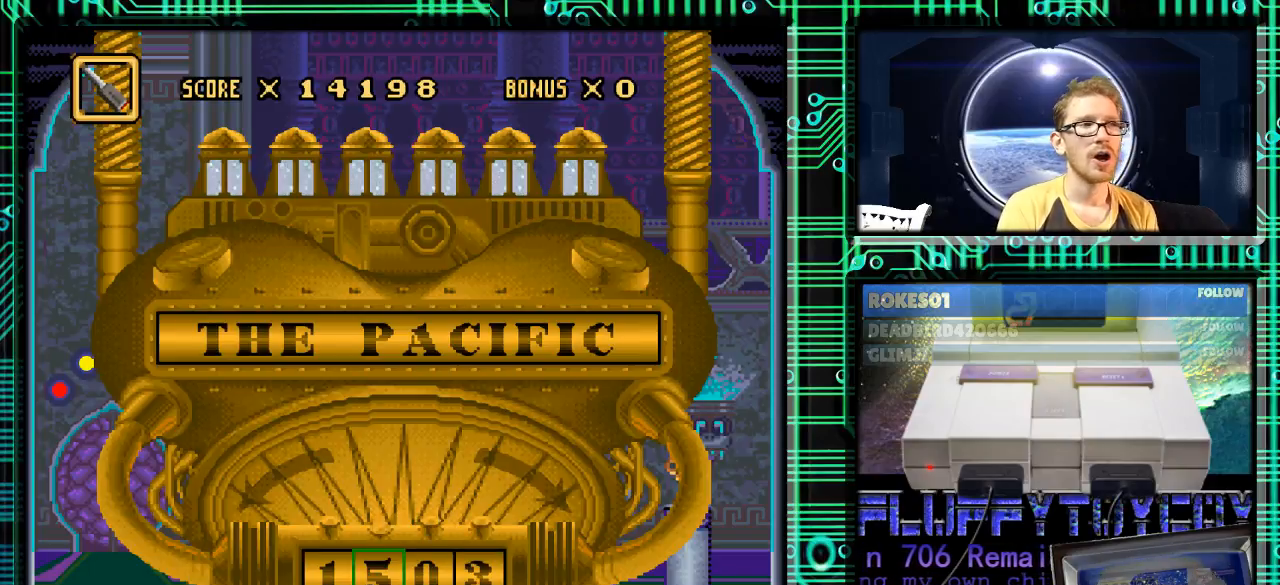
{"buttons": [], "events": [[67, "DPAD_LEFT", "up"]]}
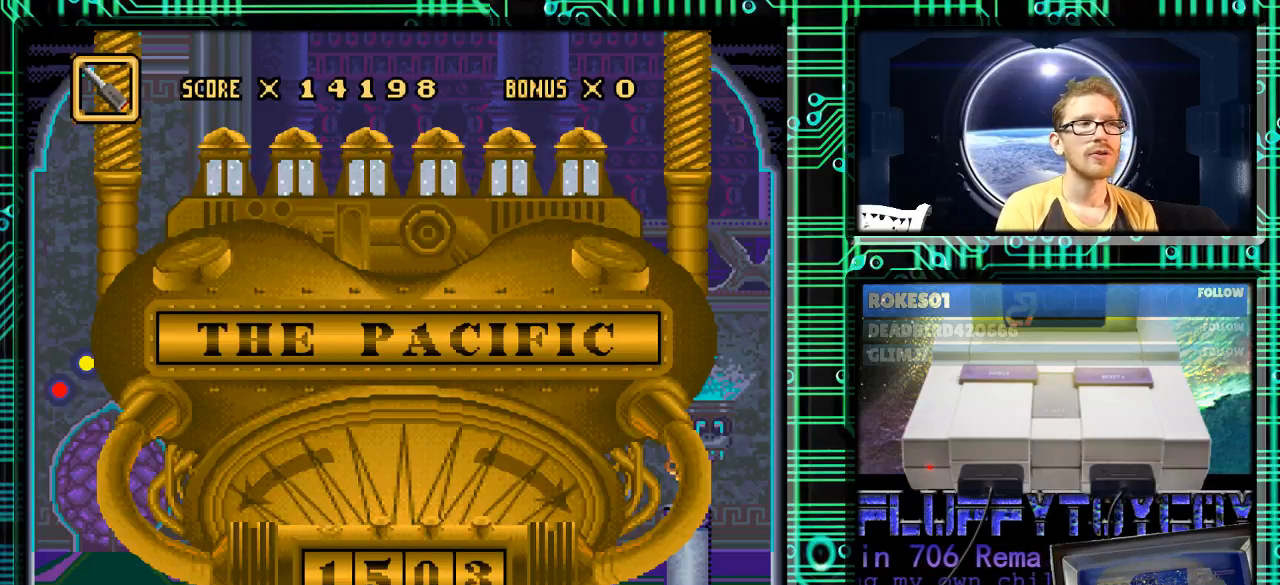
{"buttons": [], "events": [[100, "DPAD_LEFT", "down"], [233, "DPAD_LEFT", "up"]]}
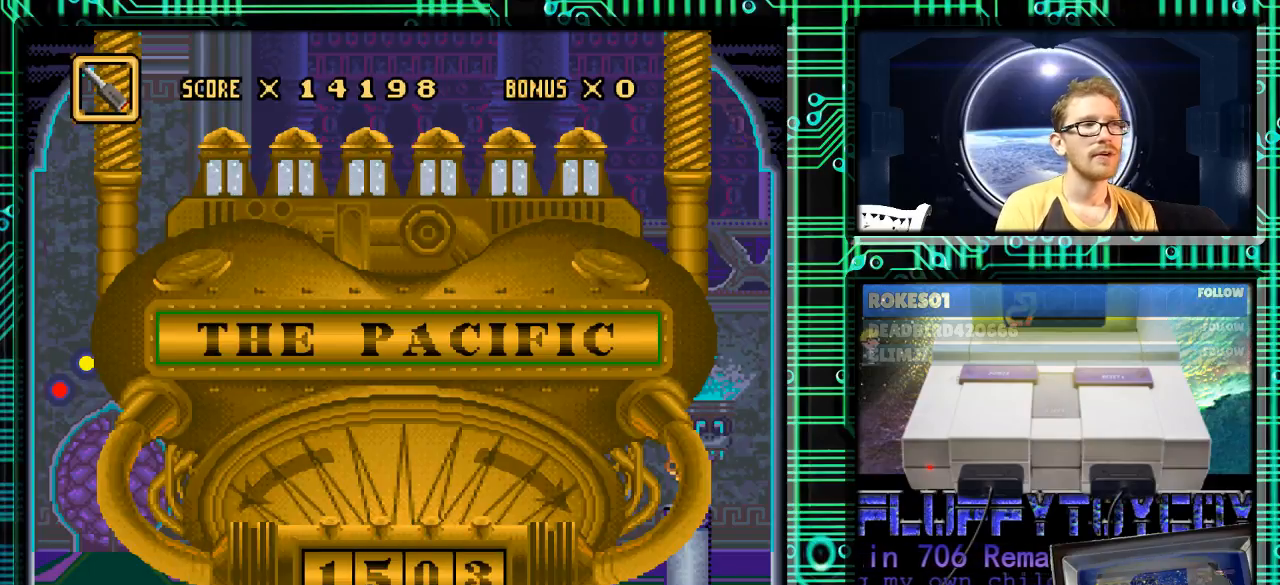
{"buttons": [], "events": []}
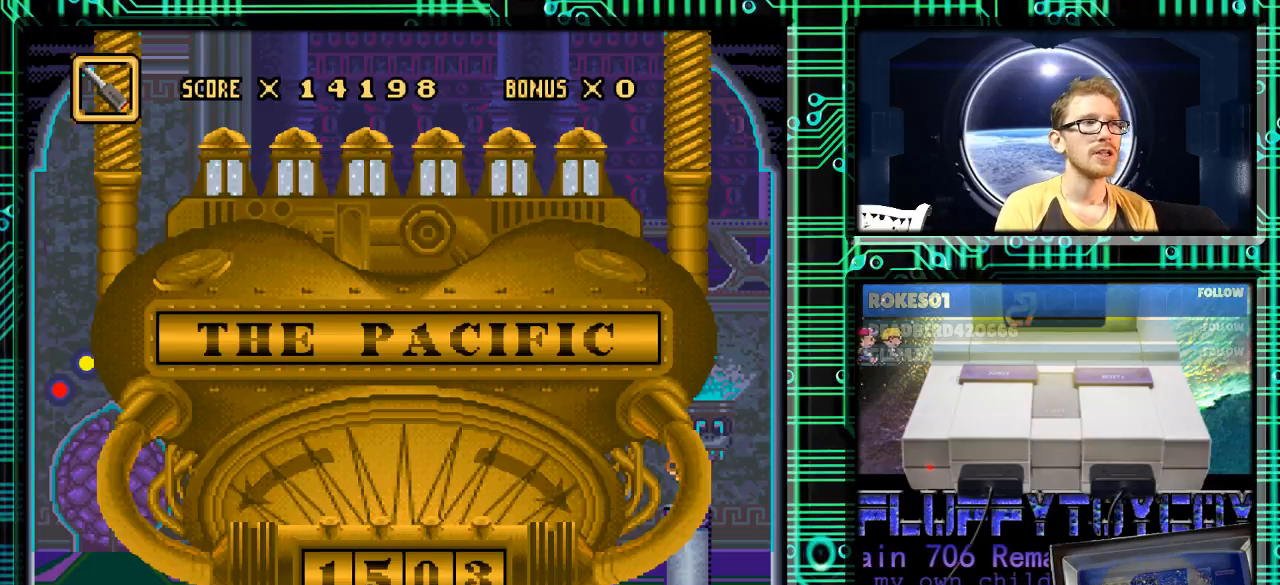
{"buttons": [], "events": [[300, "DPAD_UP", "down"], [433, "DPAD_UP", "up"]]}
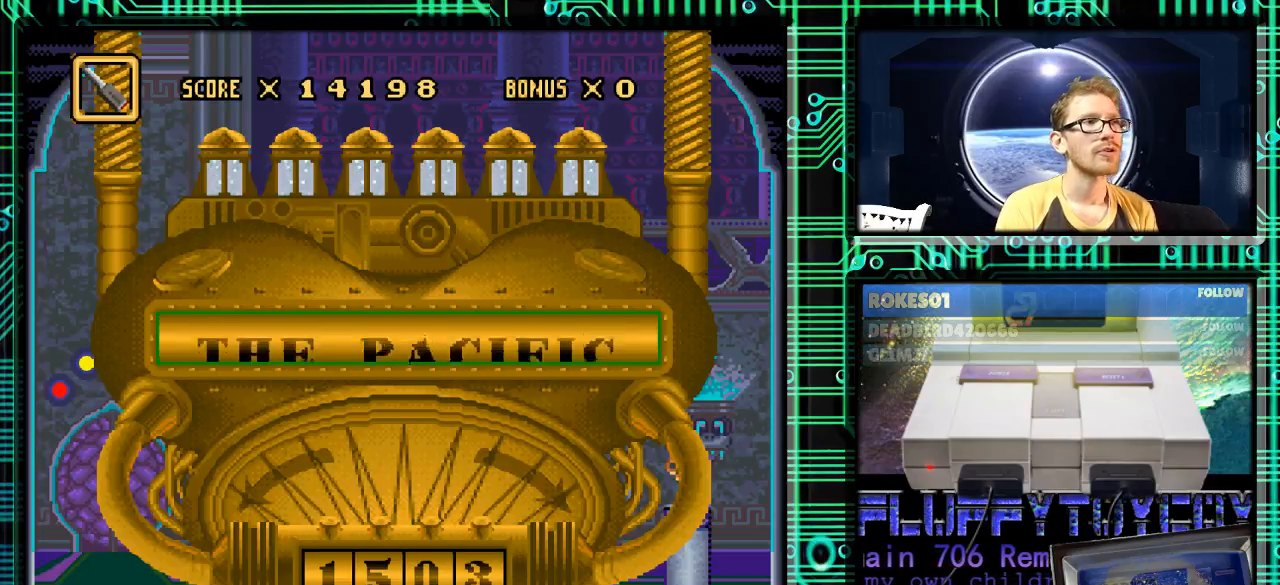
{"buttons": [], "events": []}
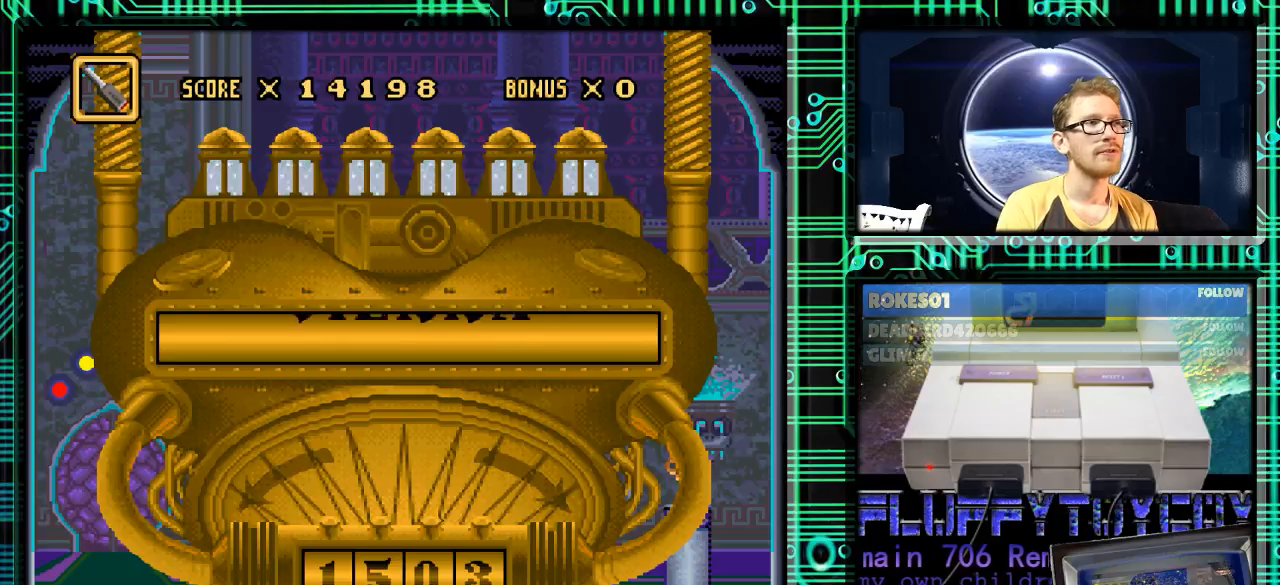
{"buttons": [], "events": [[367, "DPAD_UP", "down"], [467, "DPAD_UP", "up"]]}
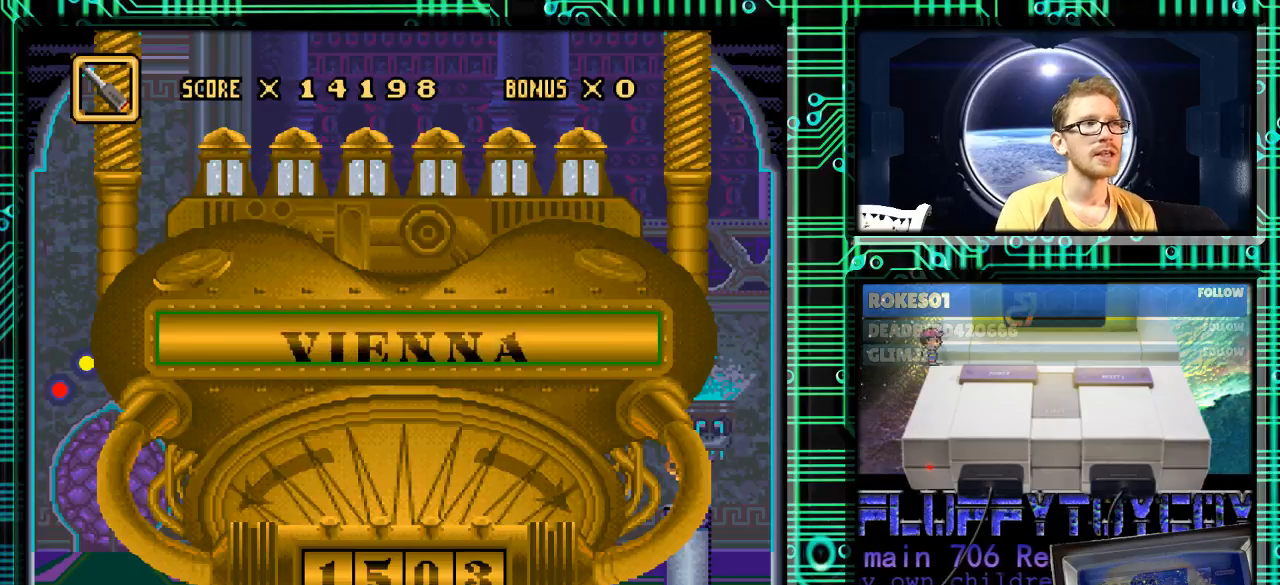
{"buttons": [], "events": []}
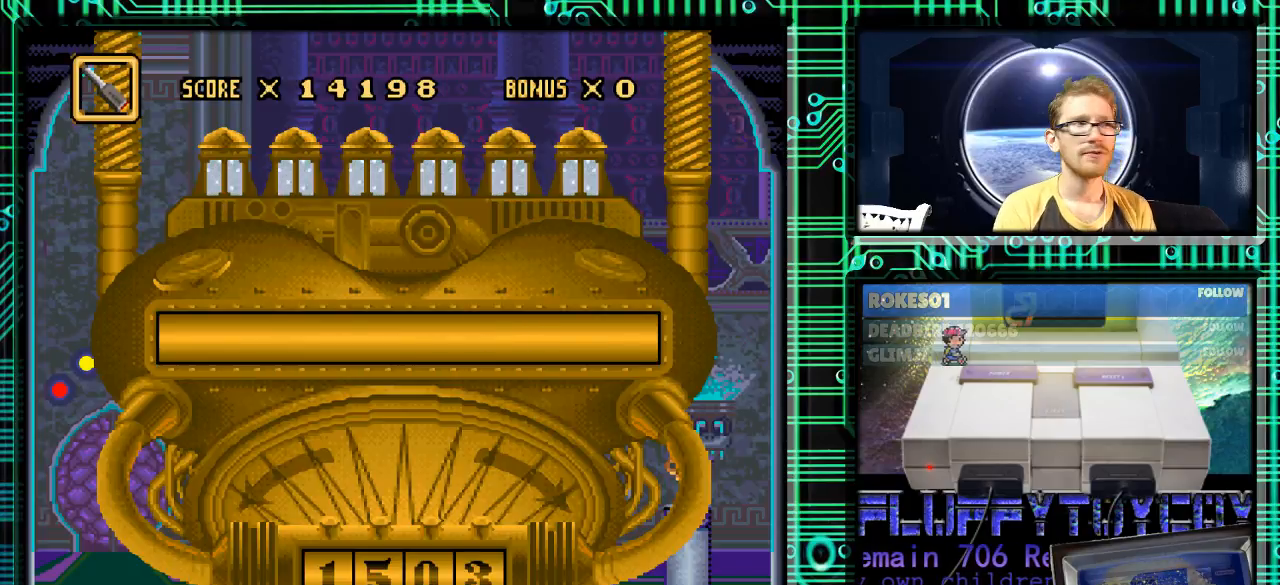
{"buttons": ["DPAD_UP"], "events": [[467, "DPAD_UP", "down"]]}
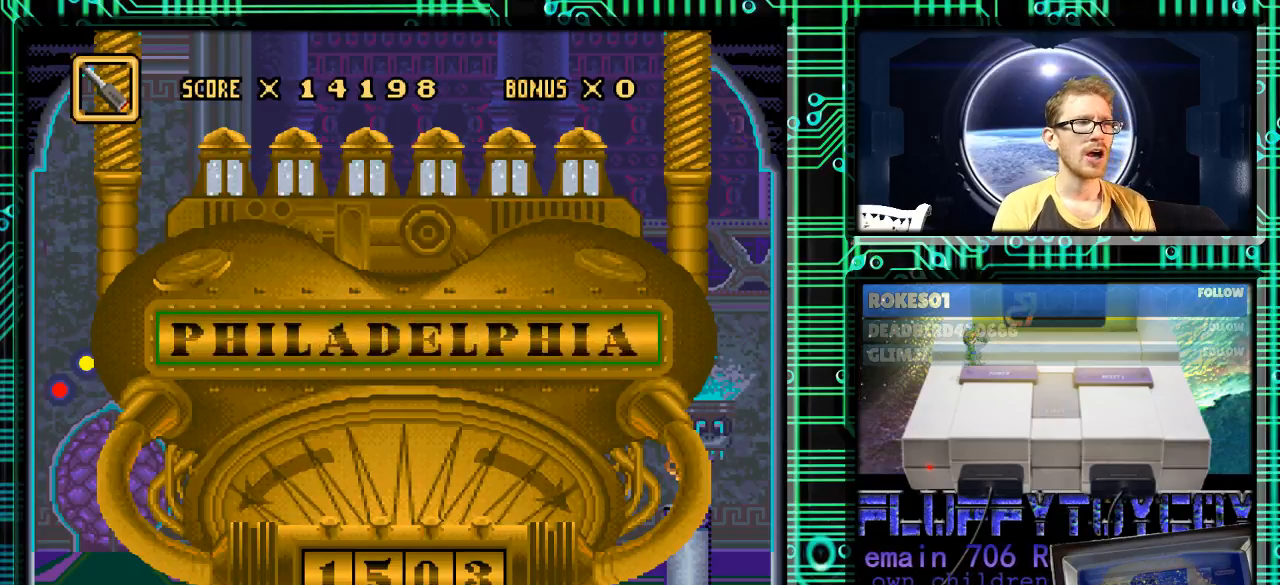
{"buttons": [], "events": [[100, "DPAD_UP", "up"]]}
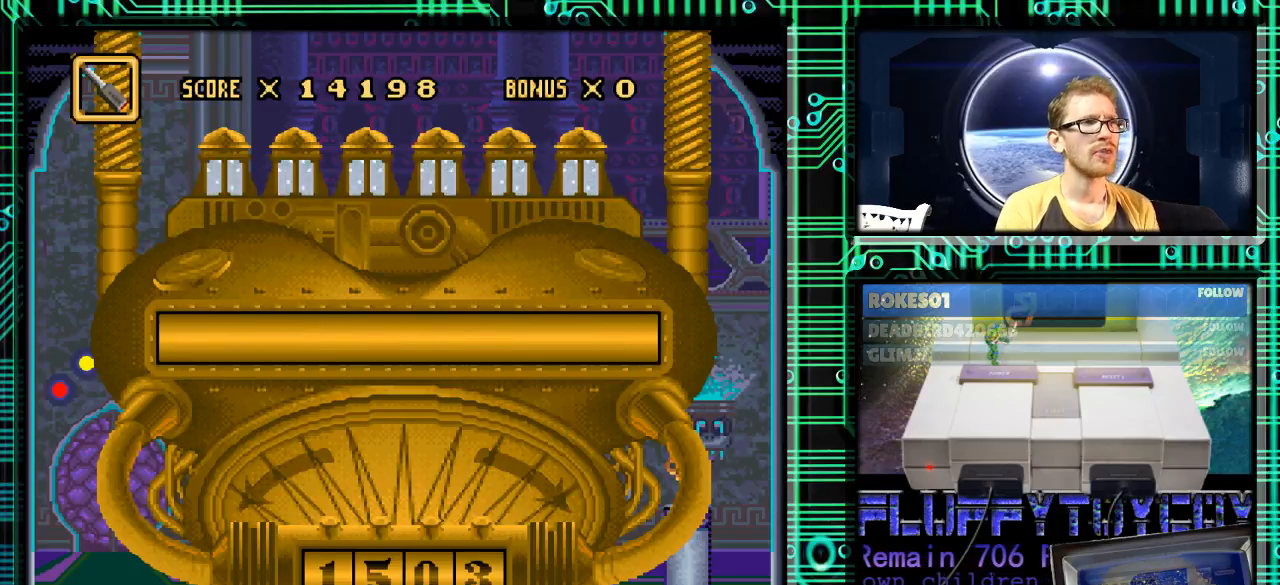
{"buttons": [], "events": []}
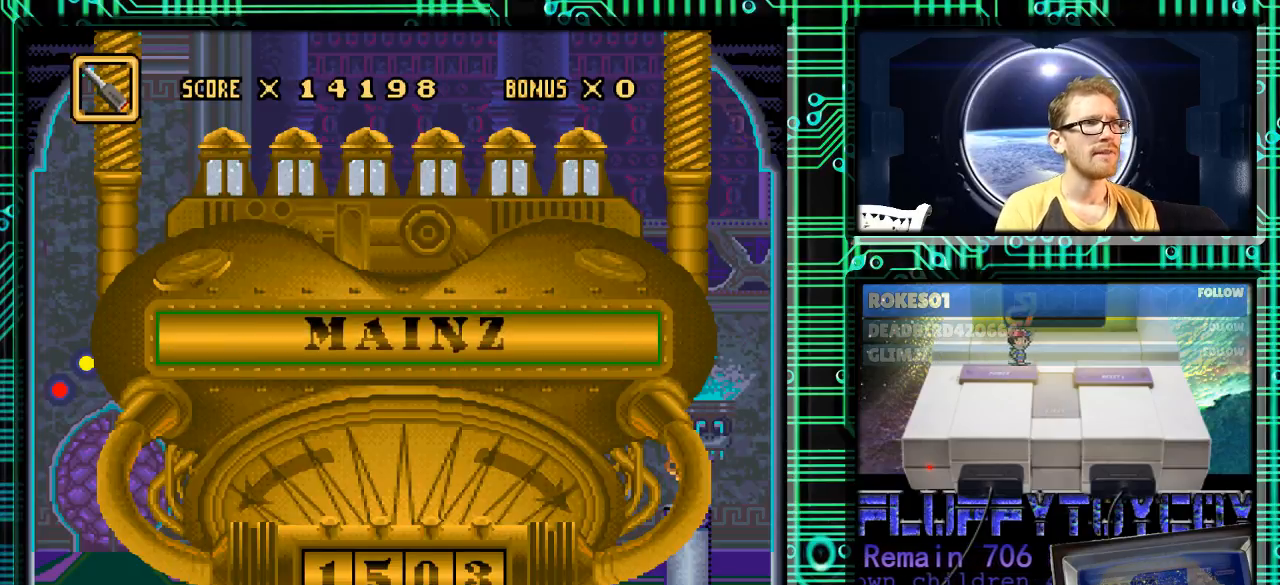
{"buttons": [], "events": [[33, "DPAD_UP", "down"], [133, "DPAD_UP", "up"]]}
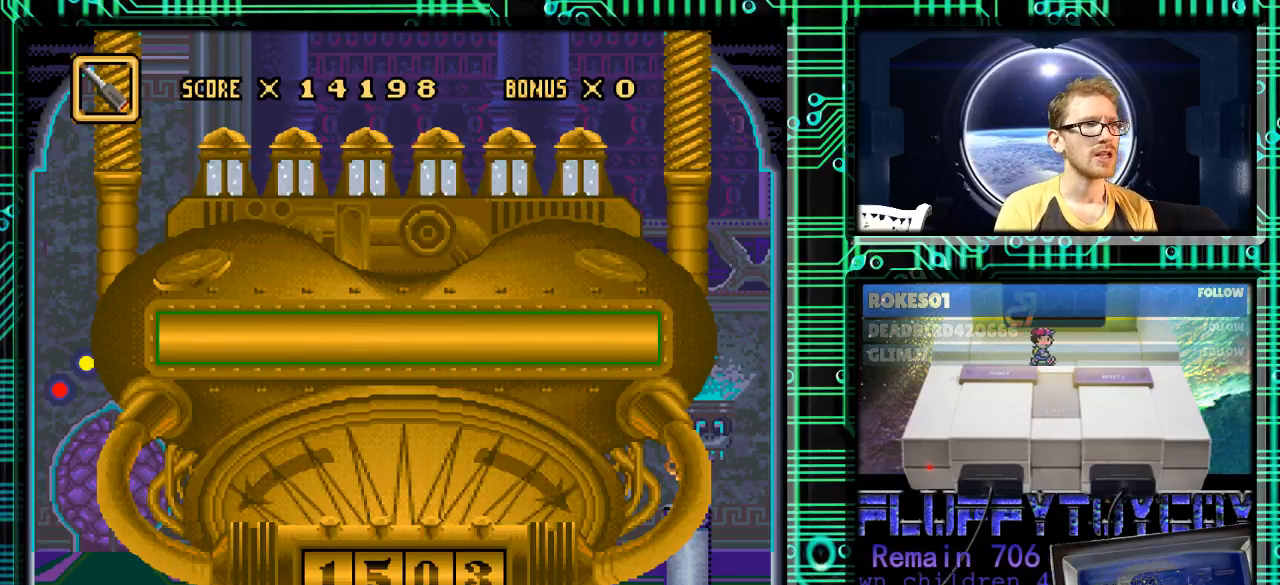
{"buttons": ["DPAD_UP"], "events": [[400, "DPAD_UP", "down"]]}
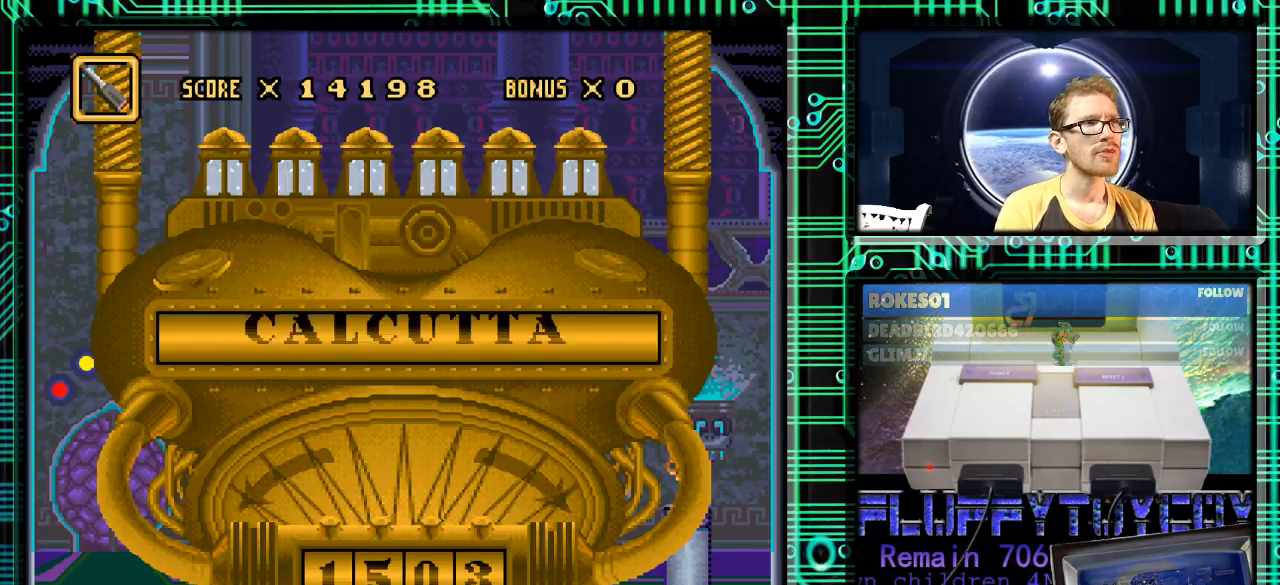
{"buttons": ["DPAD_UP"], "events": [[33, "DPAD_UP", "up"], [400, "DPAD_UP", "down"]]}
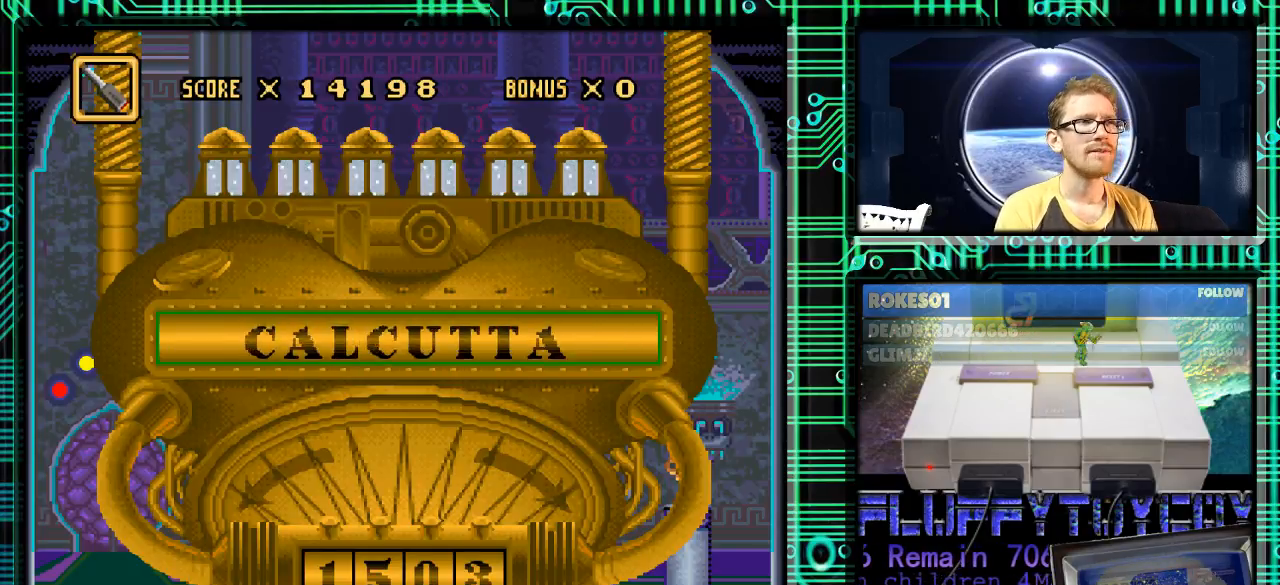
{"buttons": [], "events": [[33, "DPAD_UP", "up"]]}
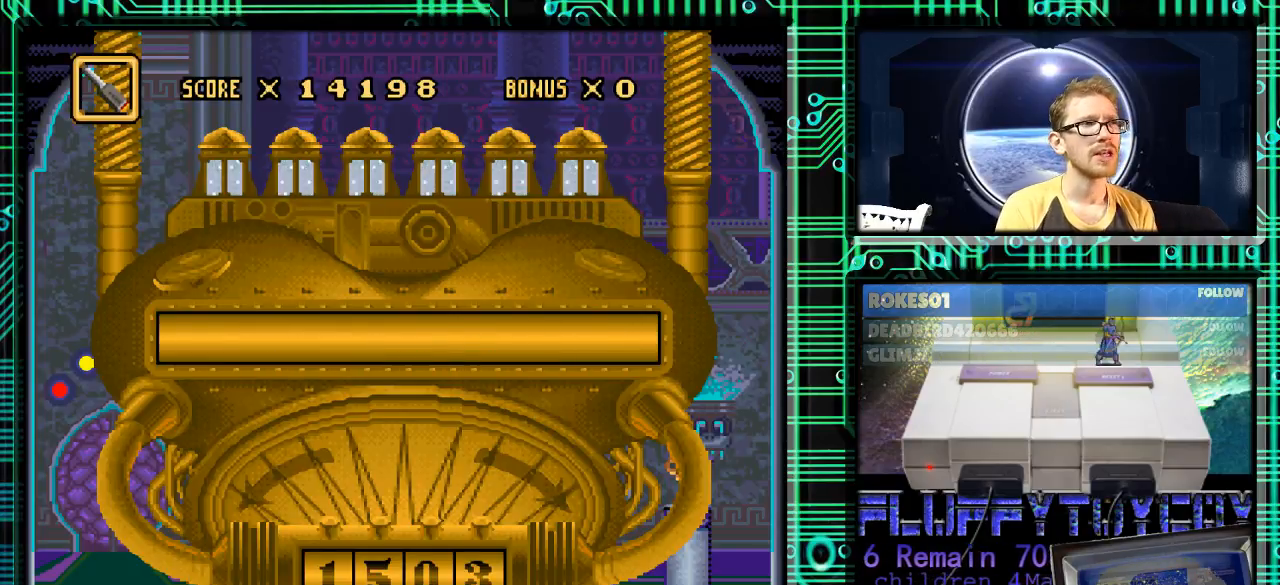
{"buttons": ["DPAD_UP"], "events": [[400, "DPAD_UP", "down"]]}
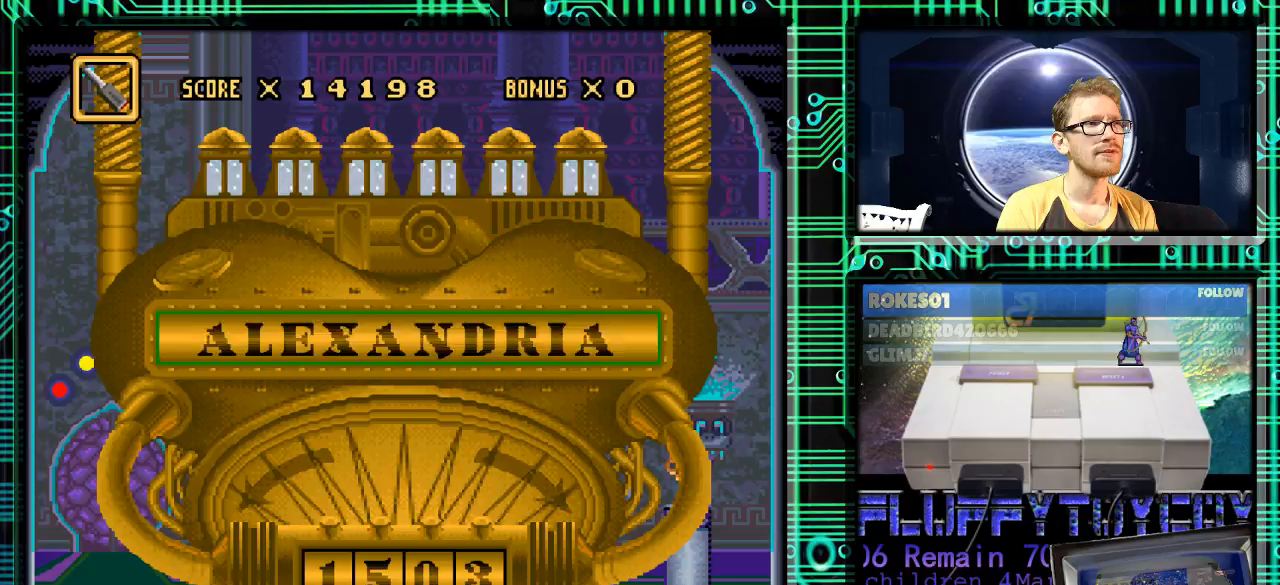
{"buttons": [], "events": [[67, "DPAD_UP", "up"]]}